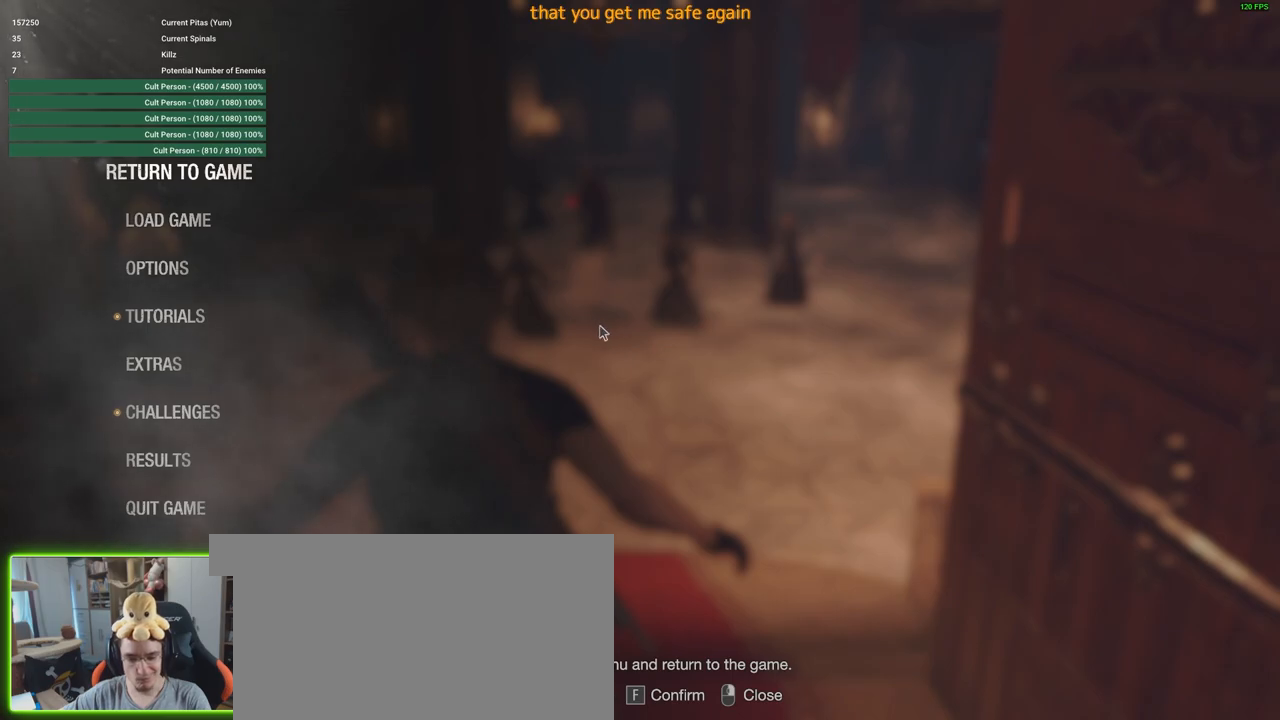
Gameplay with keyboard and mouse; each line is a JSON object with the keys and mouse buttons held at the frame after it. "events" lists presses ("down") and releases ("up") of "1", "2", "3", "4", "5", "a", "alt", "c", "caps_lock", "ctrl", "d", "e", "f", "g", "q", "r", "s", "shift", "space", "t", "tab", "v", "w", "x", "z", "mouse_left", "mouse_wheel" and "mouse_right" between this image and that frame as [ms after this image, input, new state], when the widget could be followed in between. "mouse_left", "mouse_wheel", "mouse_right" = the "left", "wheel", "right" buttons of the "mouse" list. No other keys are recorded. "wheel" means that the mouse wheel is clicked or scrolled. Not read: mouse_move.
{"keys": ["4"], "mouse": [], "events": [[500, "4", "down"]]}
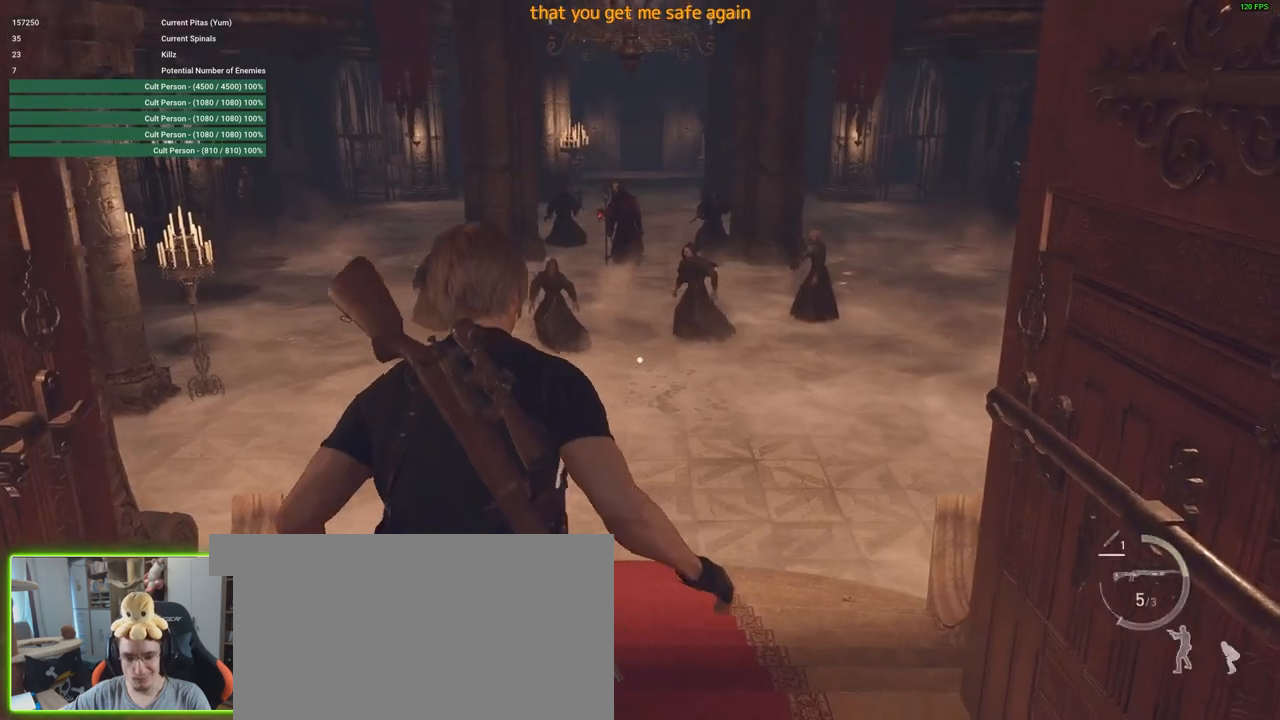
{"keys": [], "mouse": ["right"], "events": [[83, "4", "up"], [466, "mouse_right", "down"]]}
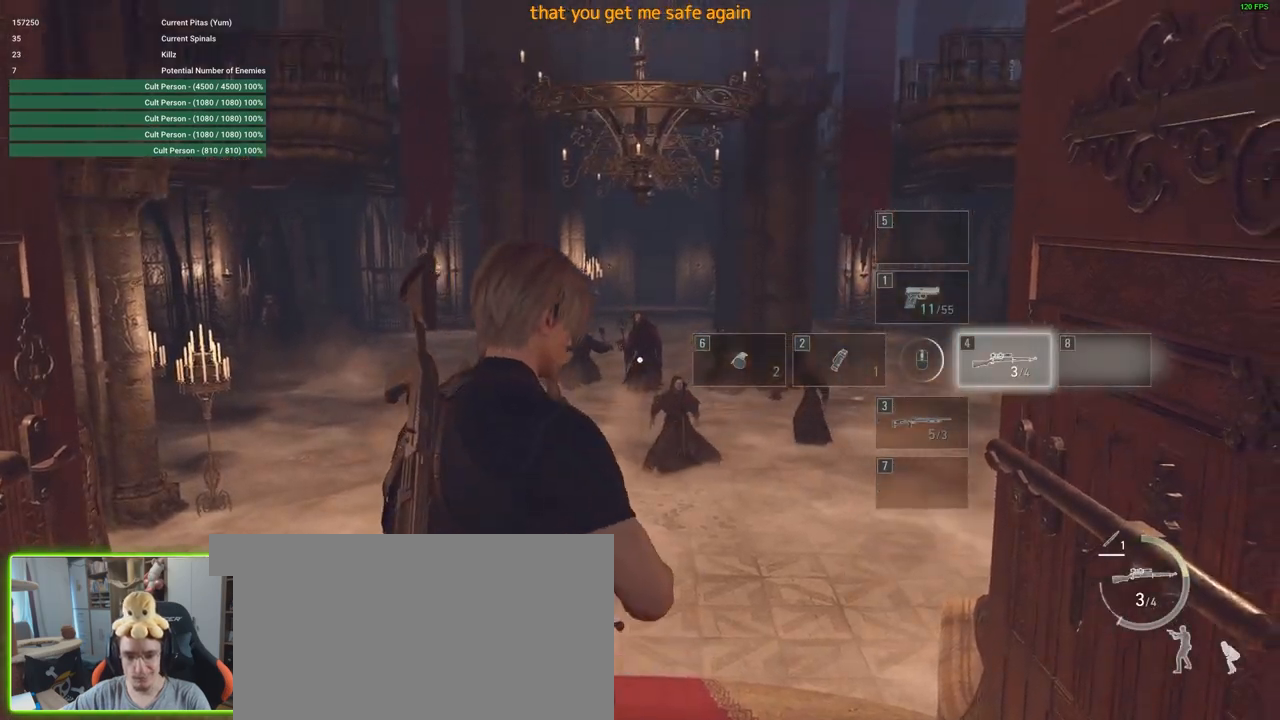
{"keys": [], "mouse": ["right"], "events": []}
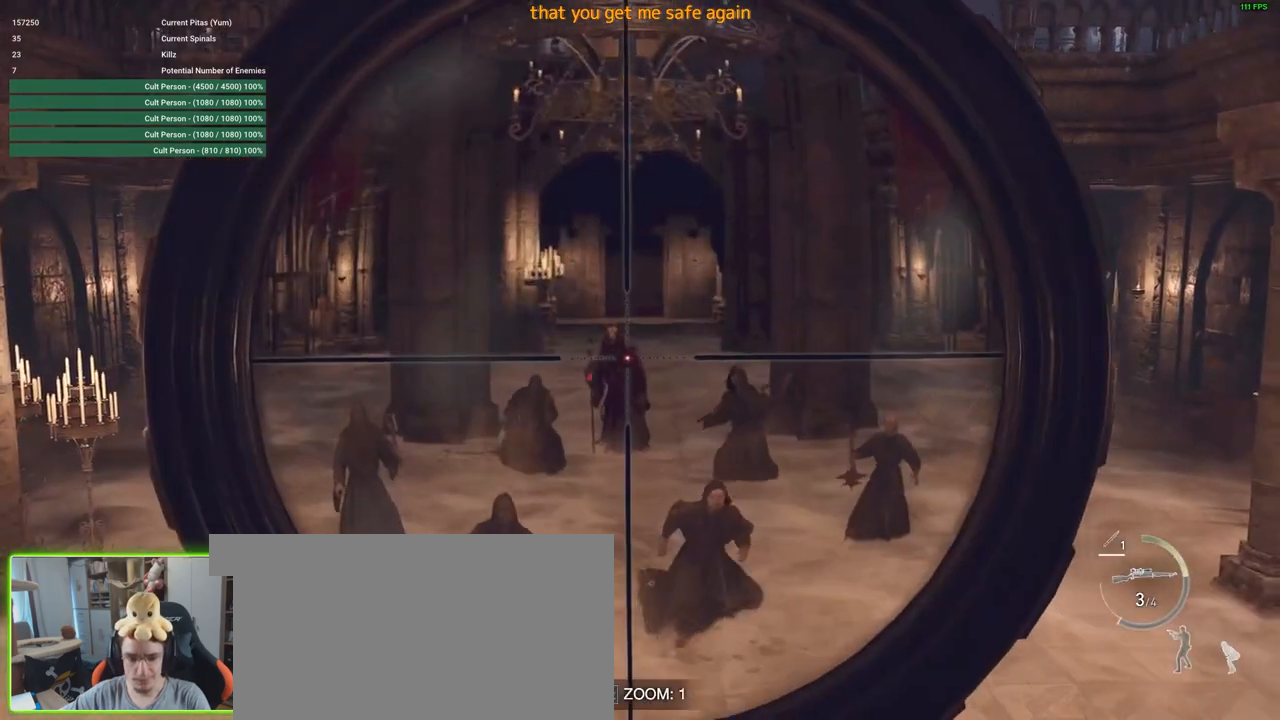
{"keys": [], "mouse": ["right"], "events": []}
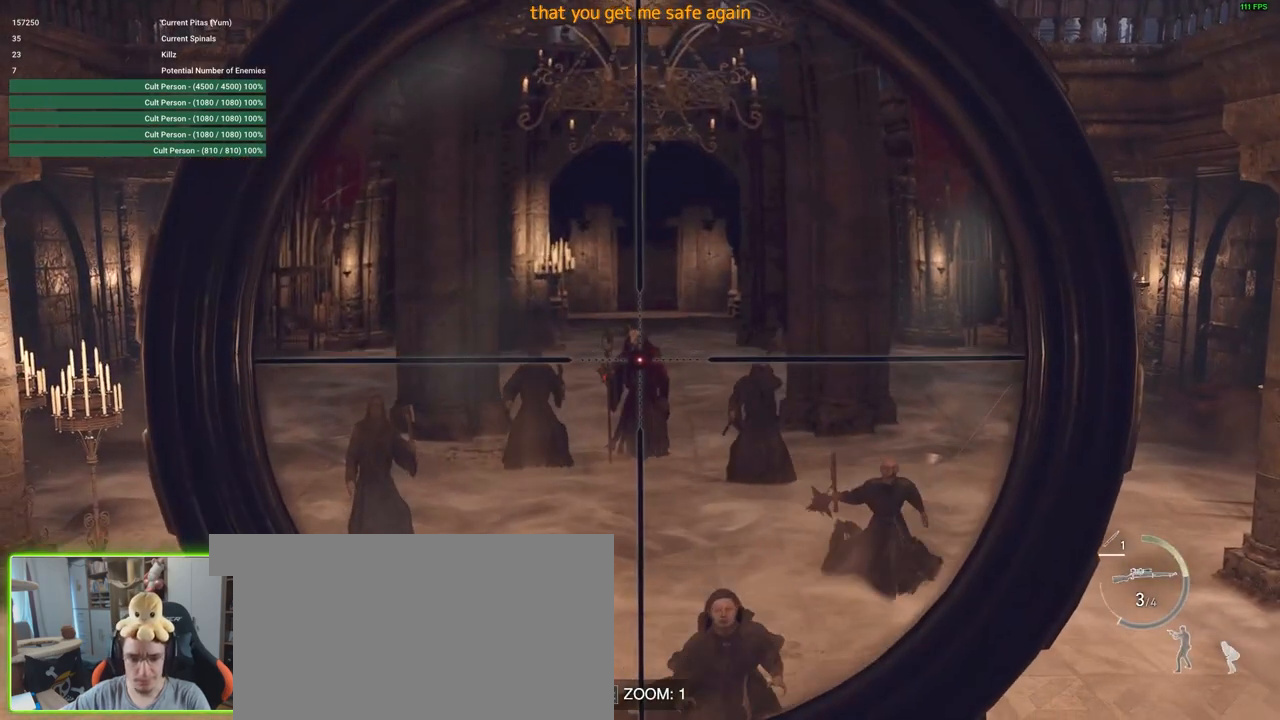
{"keys": ["s"], "mouse": ["right"], "events": [[83, "mouse_left", "down"], [233, "mouse_left", "up"], [416, "s", "down"]]}
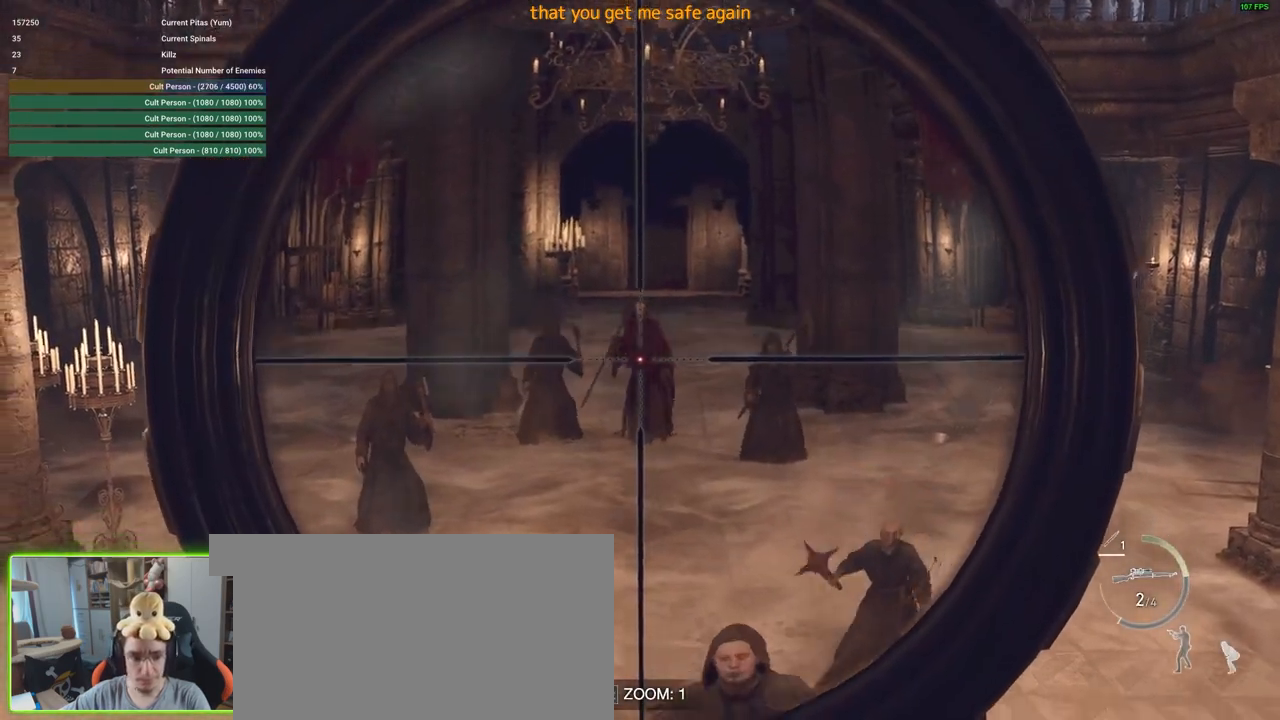
{"keys": ["s"], "mouse": [], "events": [[200, "mouse_right", "up"]]}
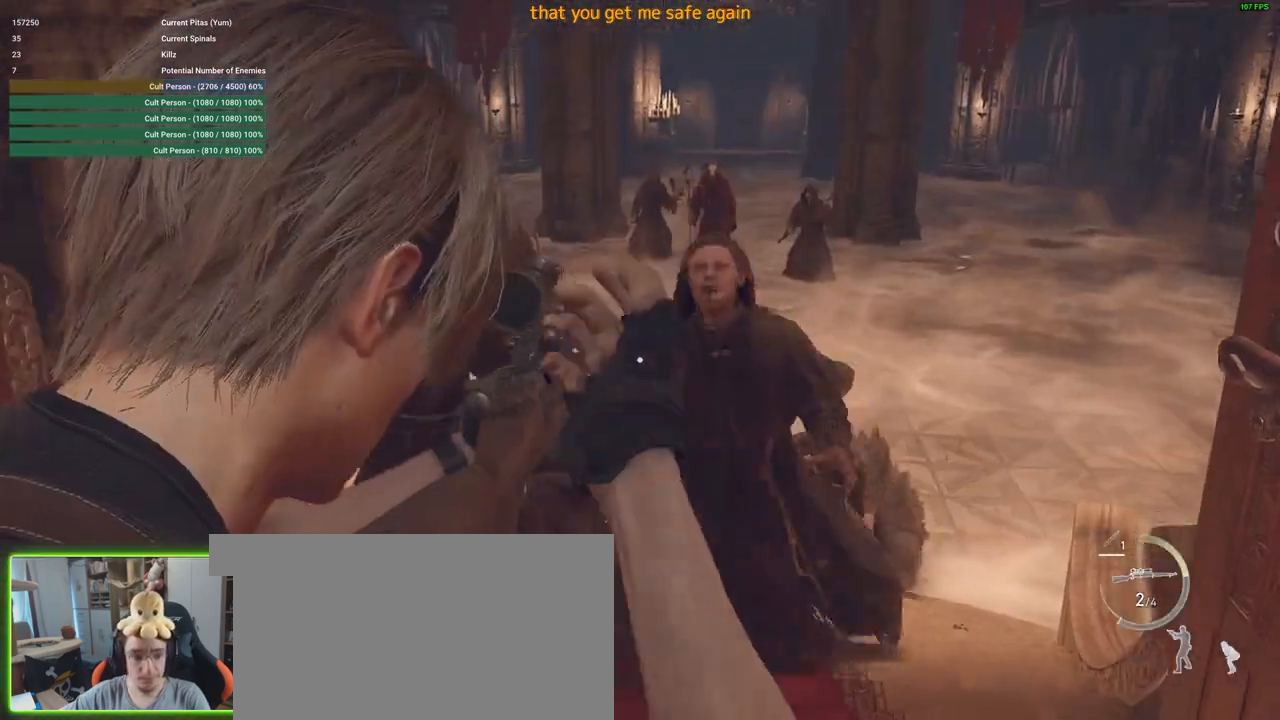
{"keys": ["s"], "mouse": [], "events": []}
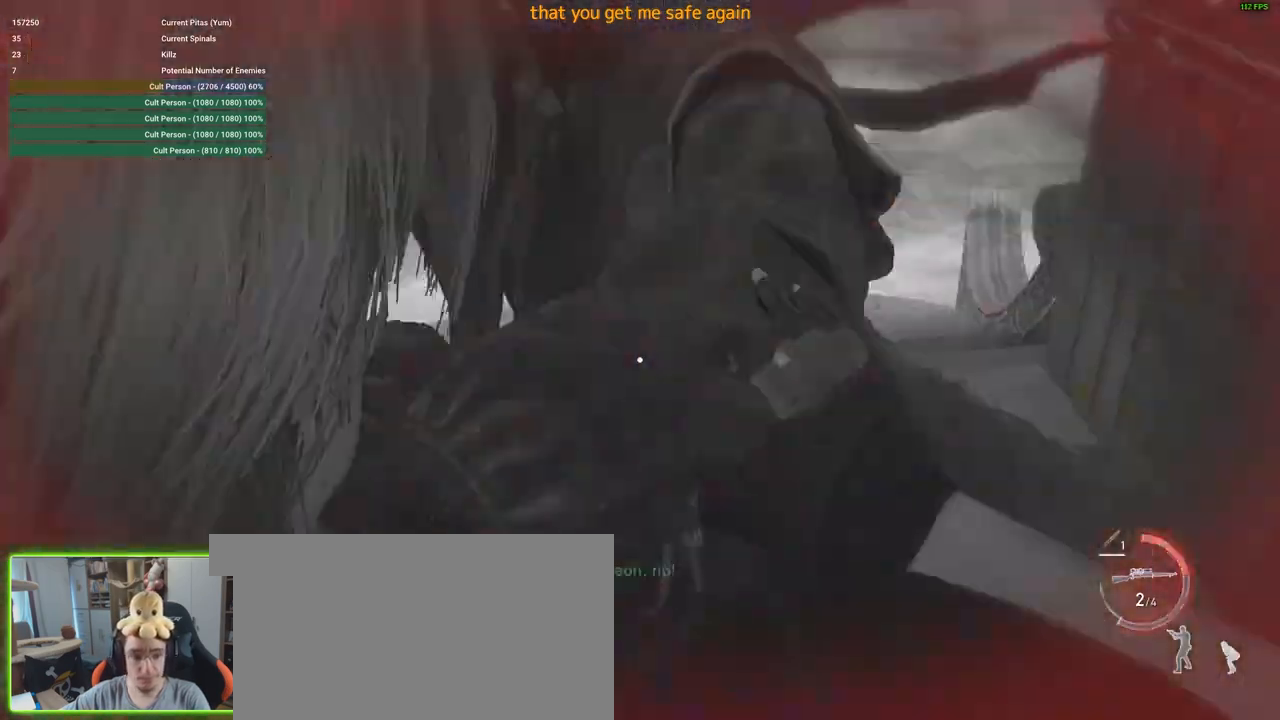
{"keys": [], "mouse": [], "events": [[50, "space", "down"], [183, "space", "up"], [283, "s", "up"]]}
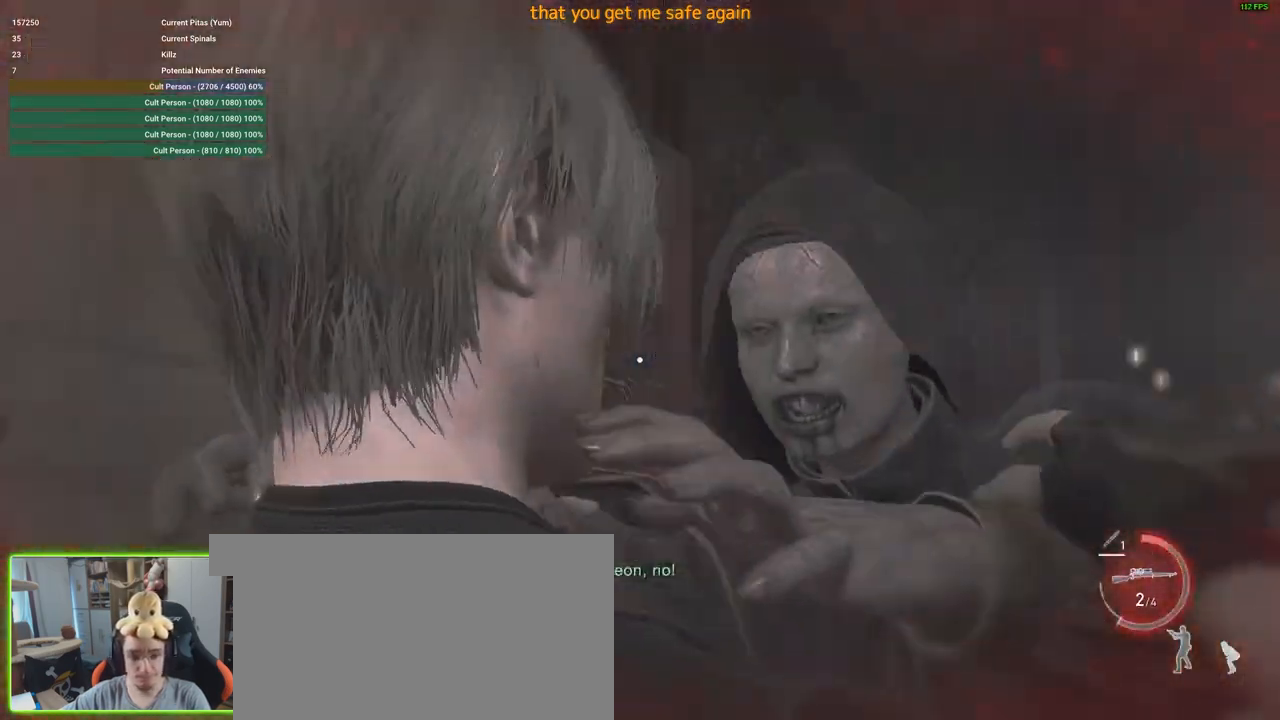
{"keys": [], "mouse": [], "events": []}
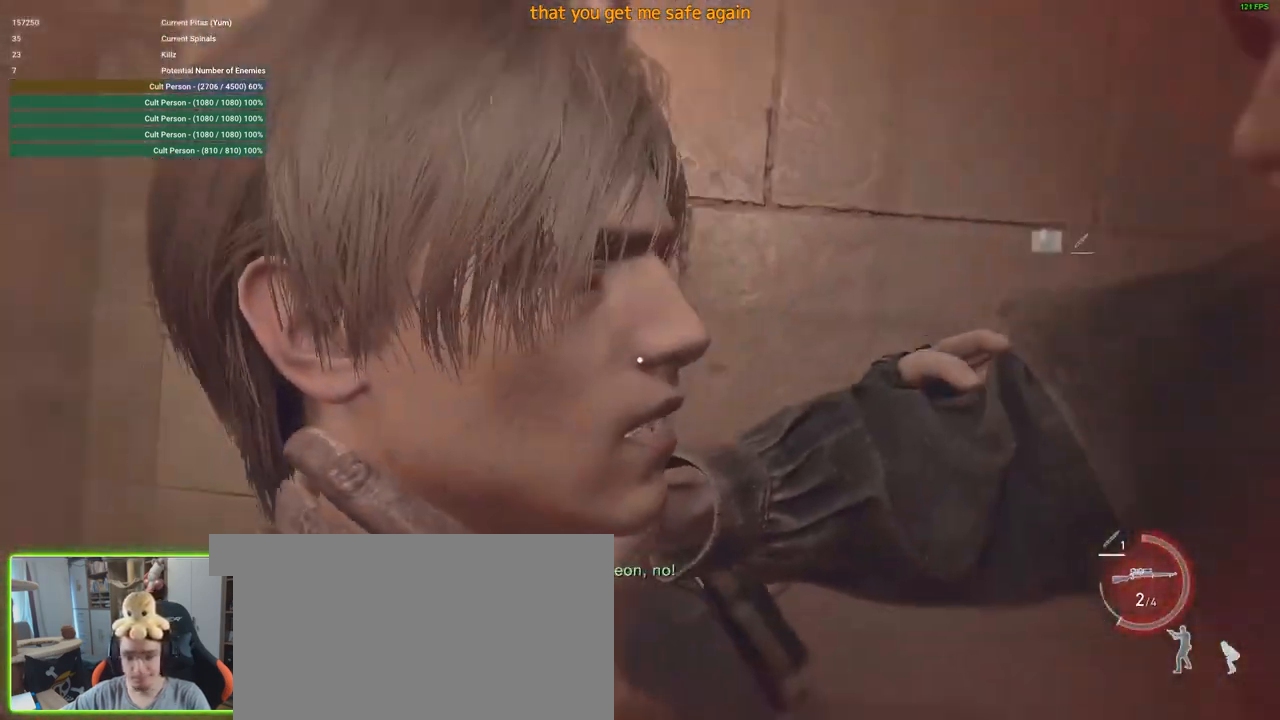
{"keys": [], "mouse": [], "events": []}
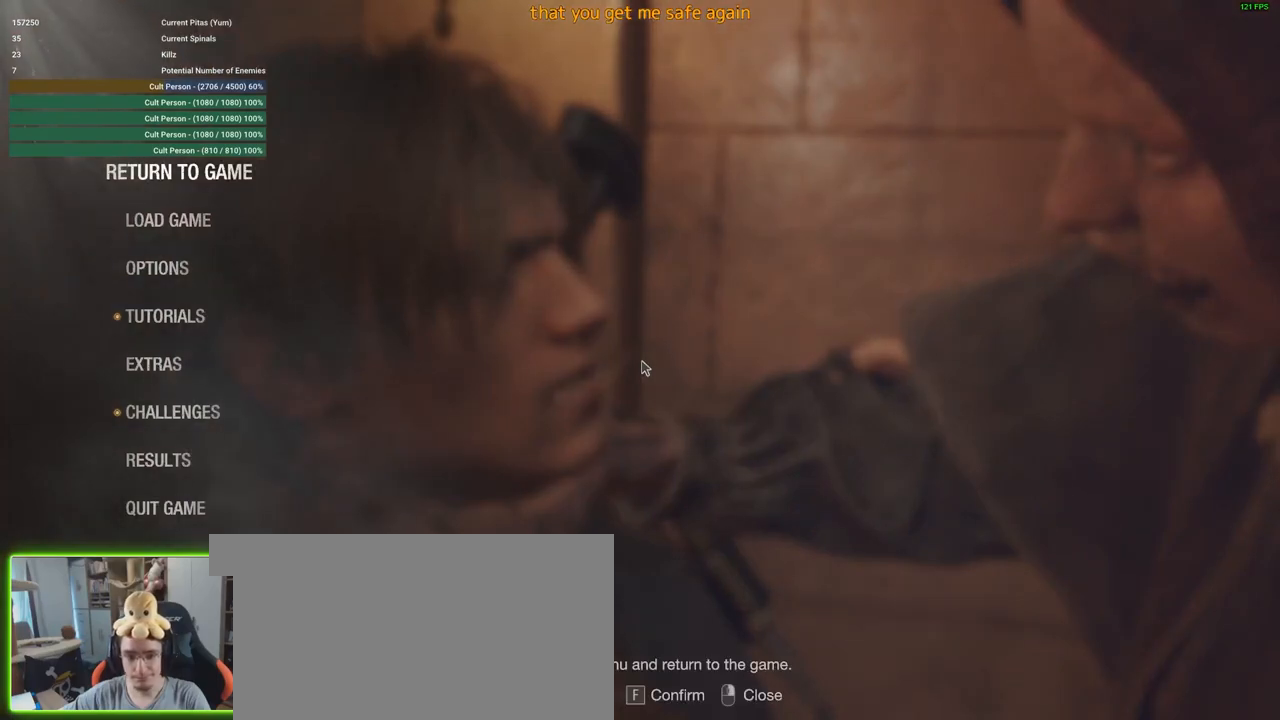
{"keys": [], "mouse": [], "events": []}
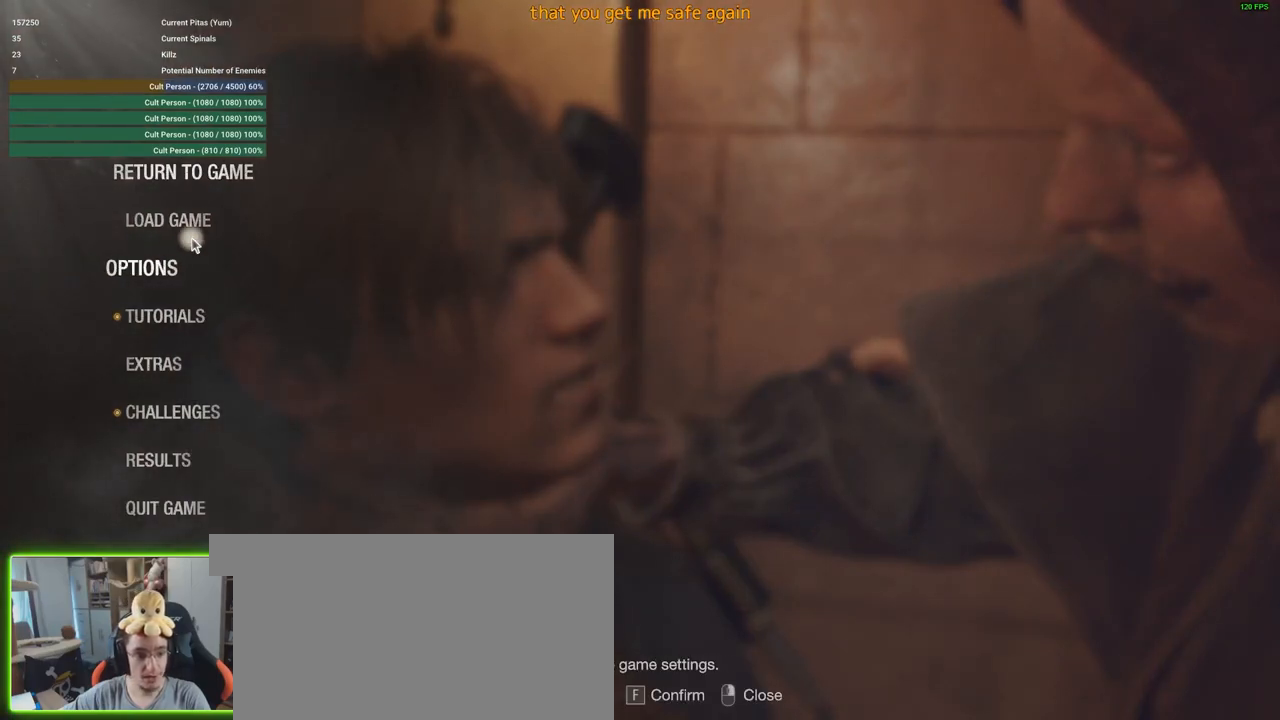
{"keys": [], "mouse": [], "events": [[250, "mouse_left", "down"], [350, "mouse_left", "up"]]}
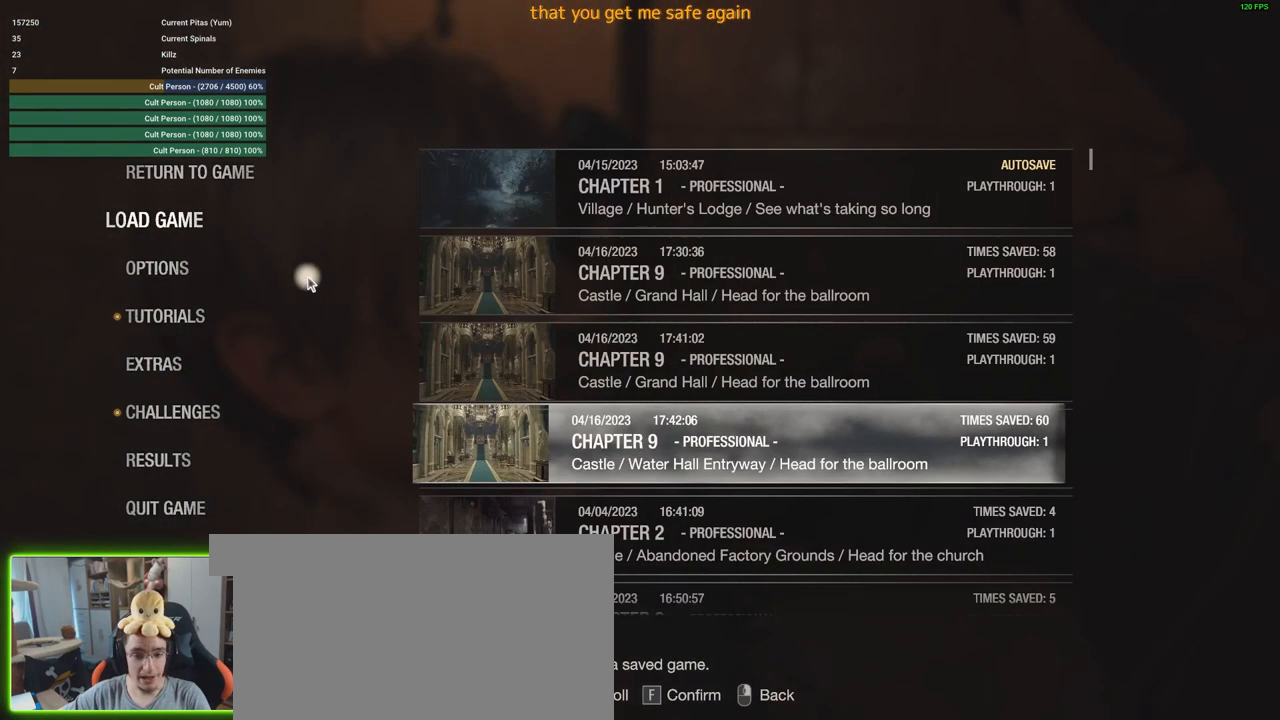
{"keys": [], "mouse": [], "events": []}
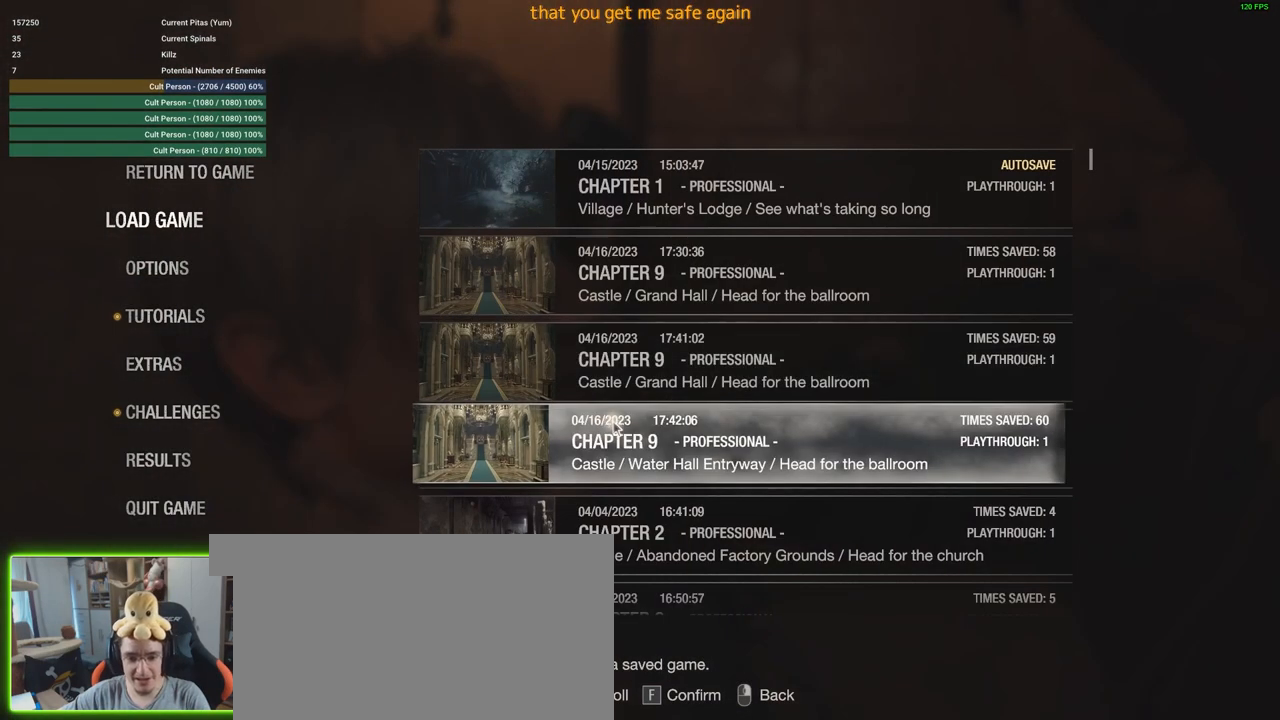
{"keys": [], "mouse": [], "events": []}
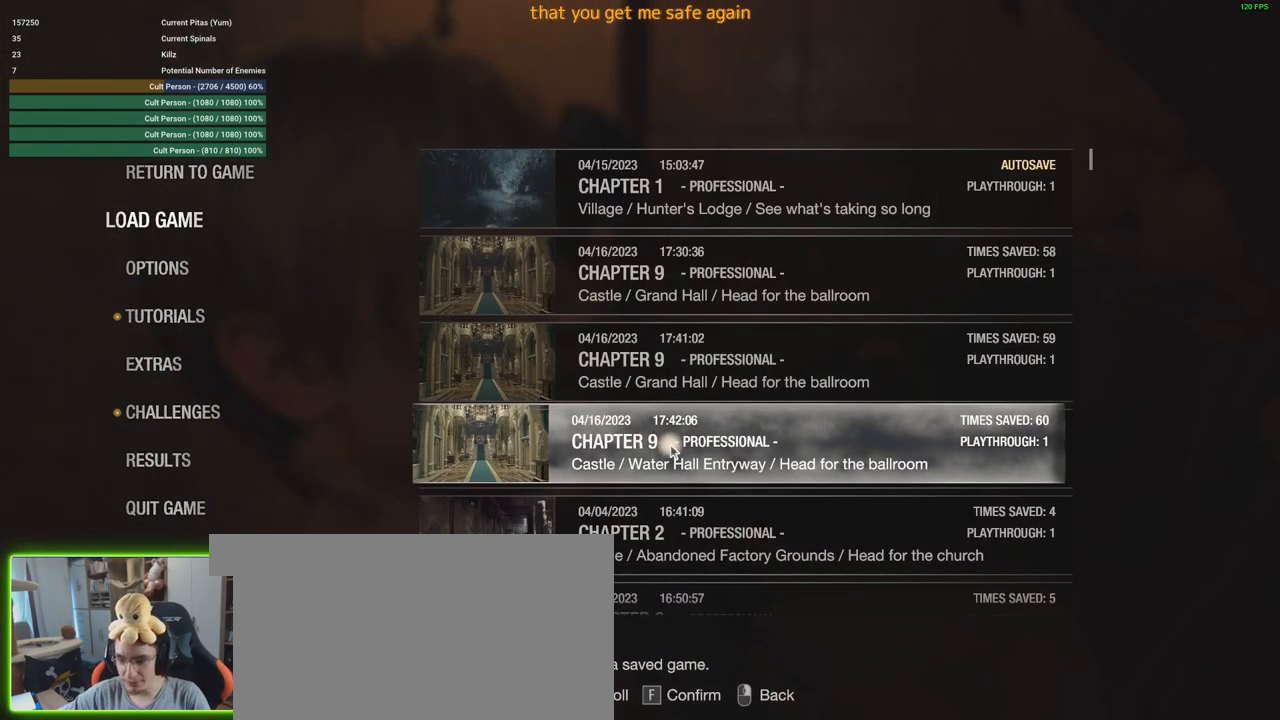
{"keys": [], "mouse": [], "events": [[16, "mouse_left", "down"], [116, "mouse_left", "up"], [233, "w", "down"], [283, "f", "down"], [333, "w", "up"], [366, "f", "up"]]}
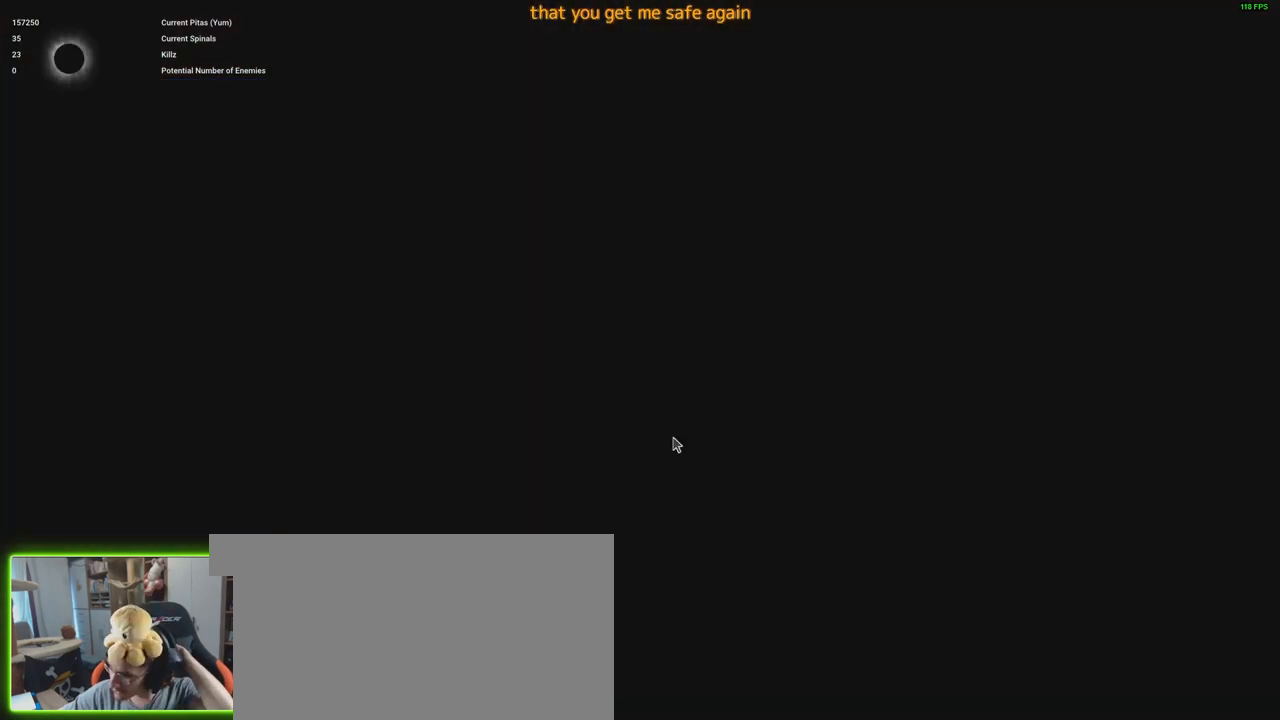
{"keys": [], "mouse": [], "events": []}
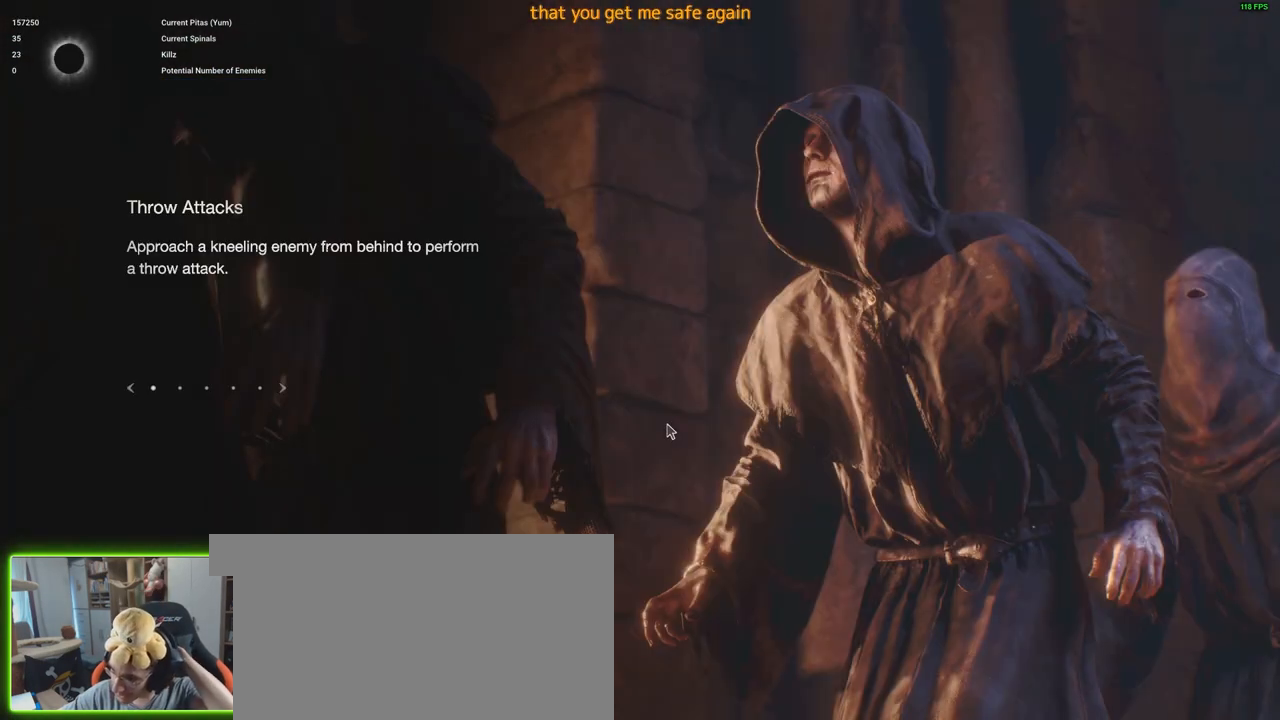
{"keys": [], "mouse": [], "events": []}
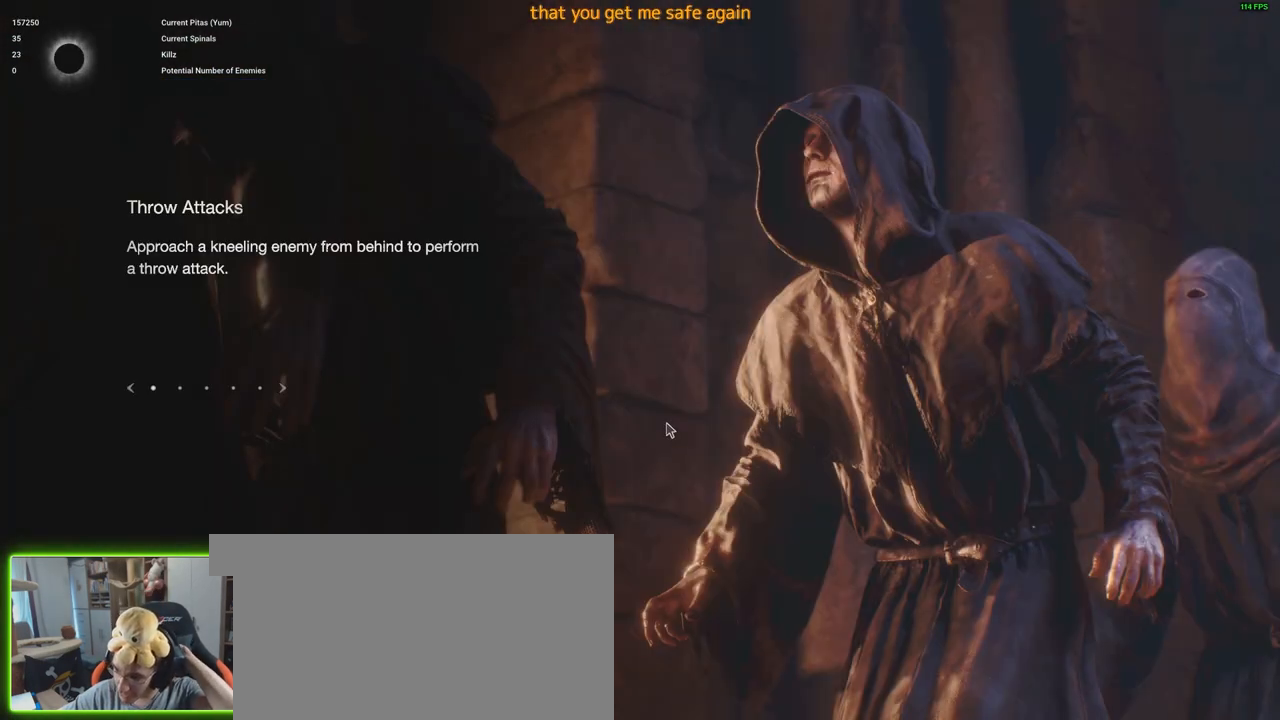
{"keys": [], "mouse": [], "events": []}
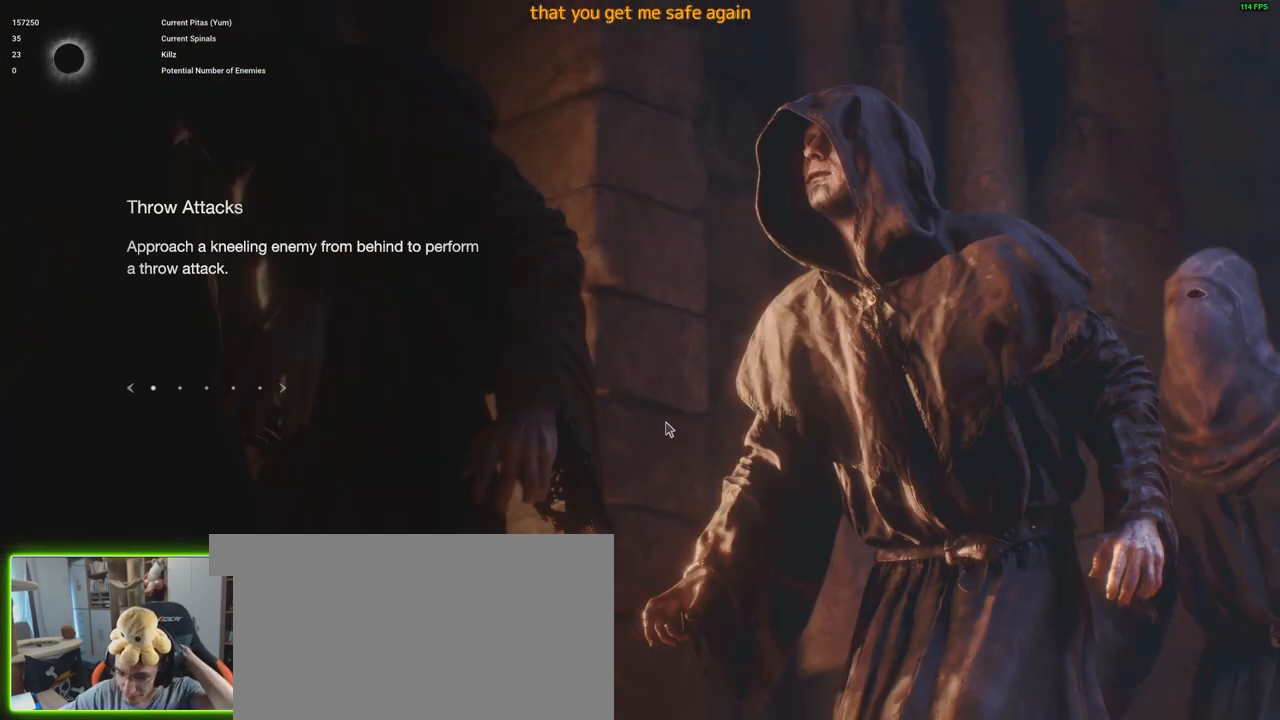
{"keys": [], "mouse": [], "events": []}
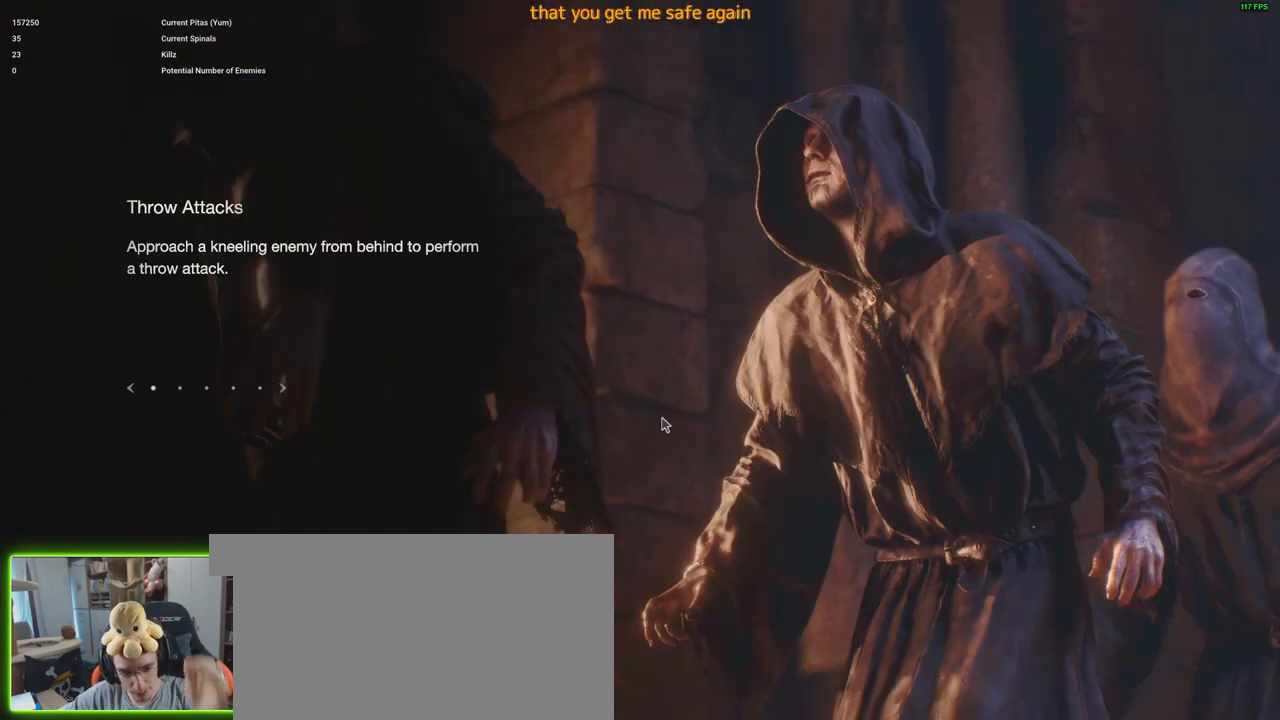
{"keys": [], "mouse": [], "events": [[383, "f", "down"], [466, "f", "up"]]}
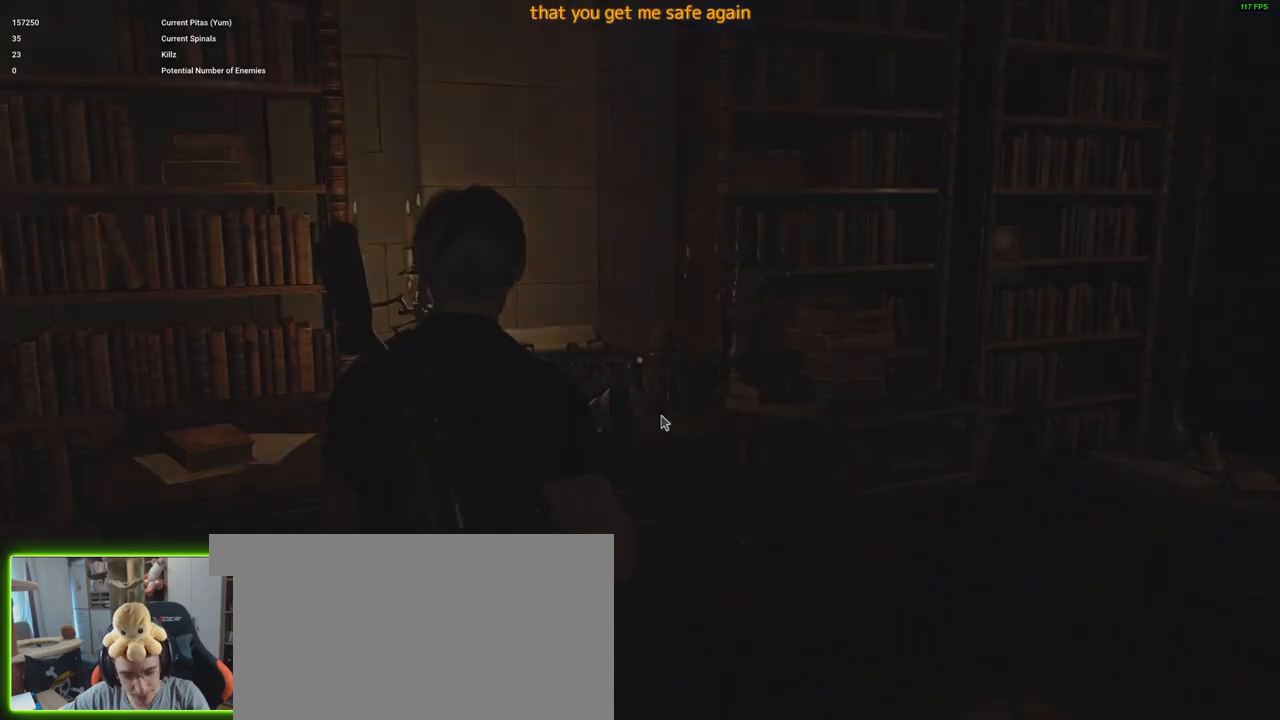
{"keys": ["w"], "mouse": [], "events": [[433, "w", "down"]]}
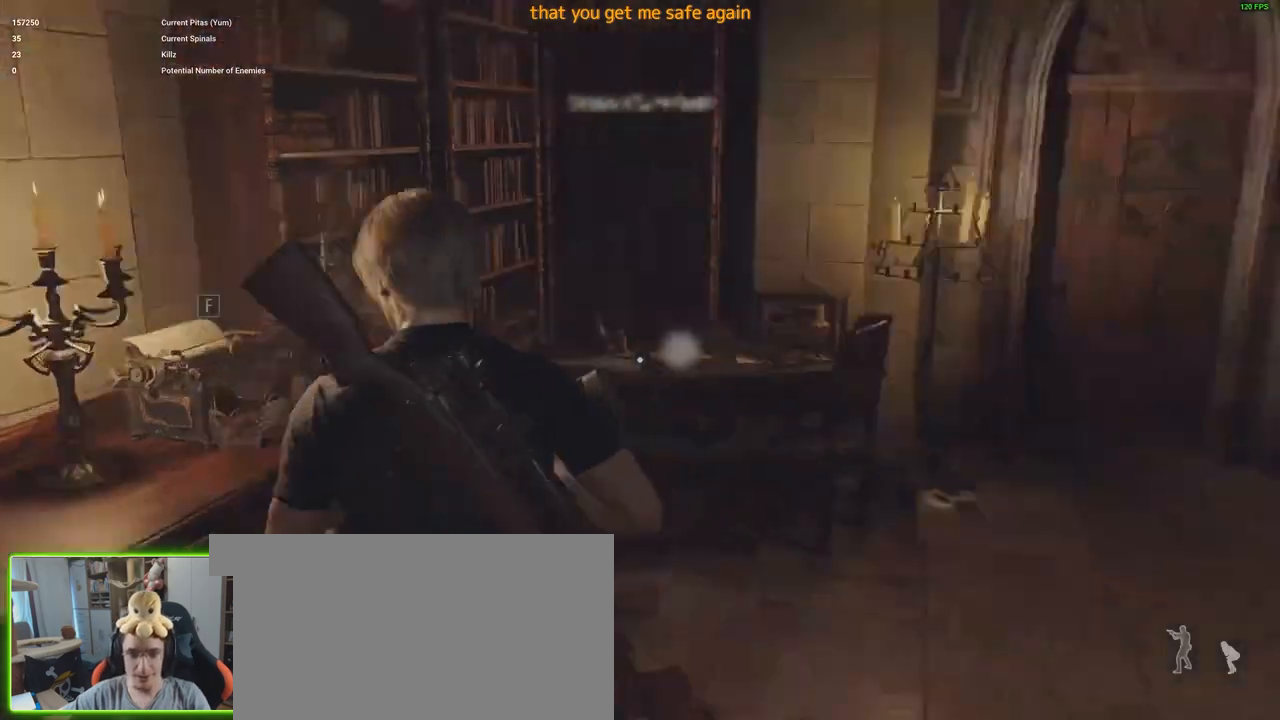
{"keys": ["w"], "mouse": [], "events": [[83, "2", "down"], [166, "2", "up"], [316, "2", "down"], [416, "2", "up"]]}
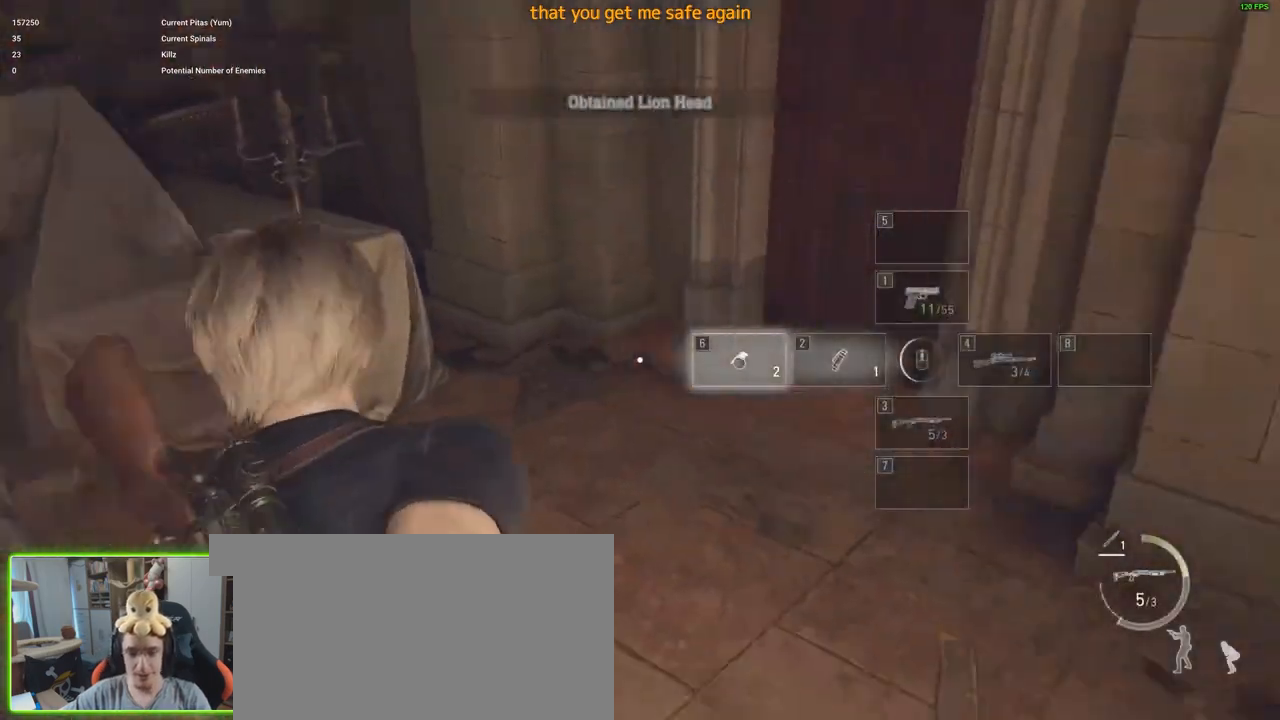
{"keys": ["w"], "mouse": [], "events": []}
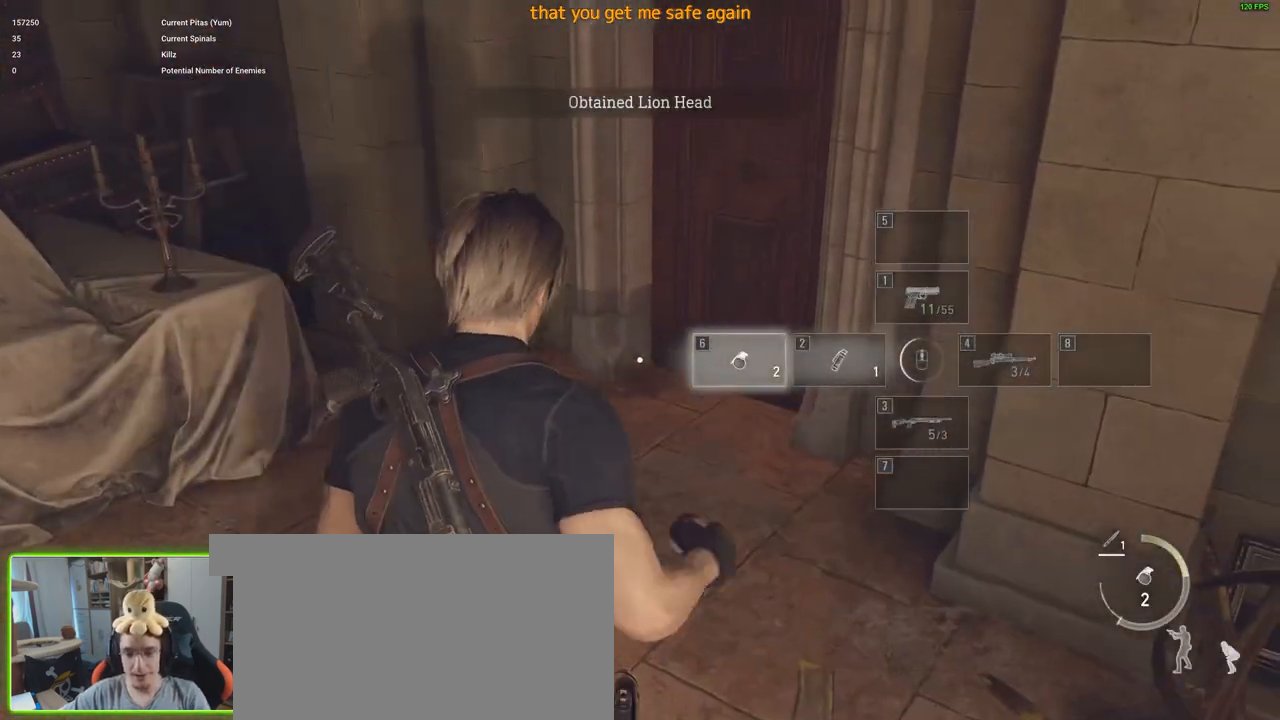
{"keys": ["shift", "w"], "mouse": [], "events": [[66, "shift", "down"]]}